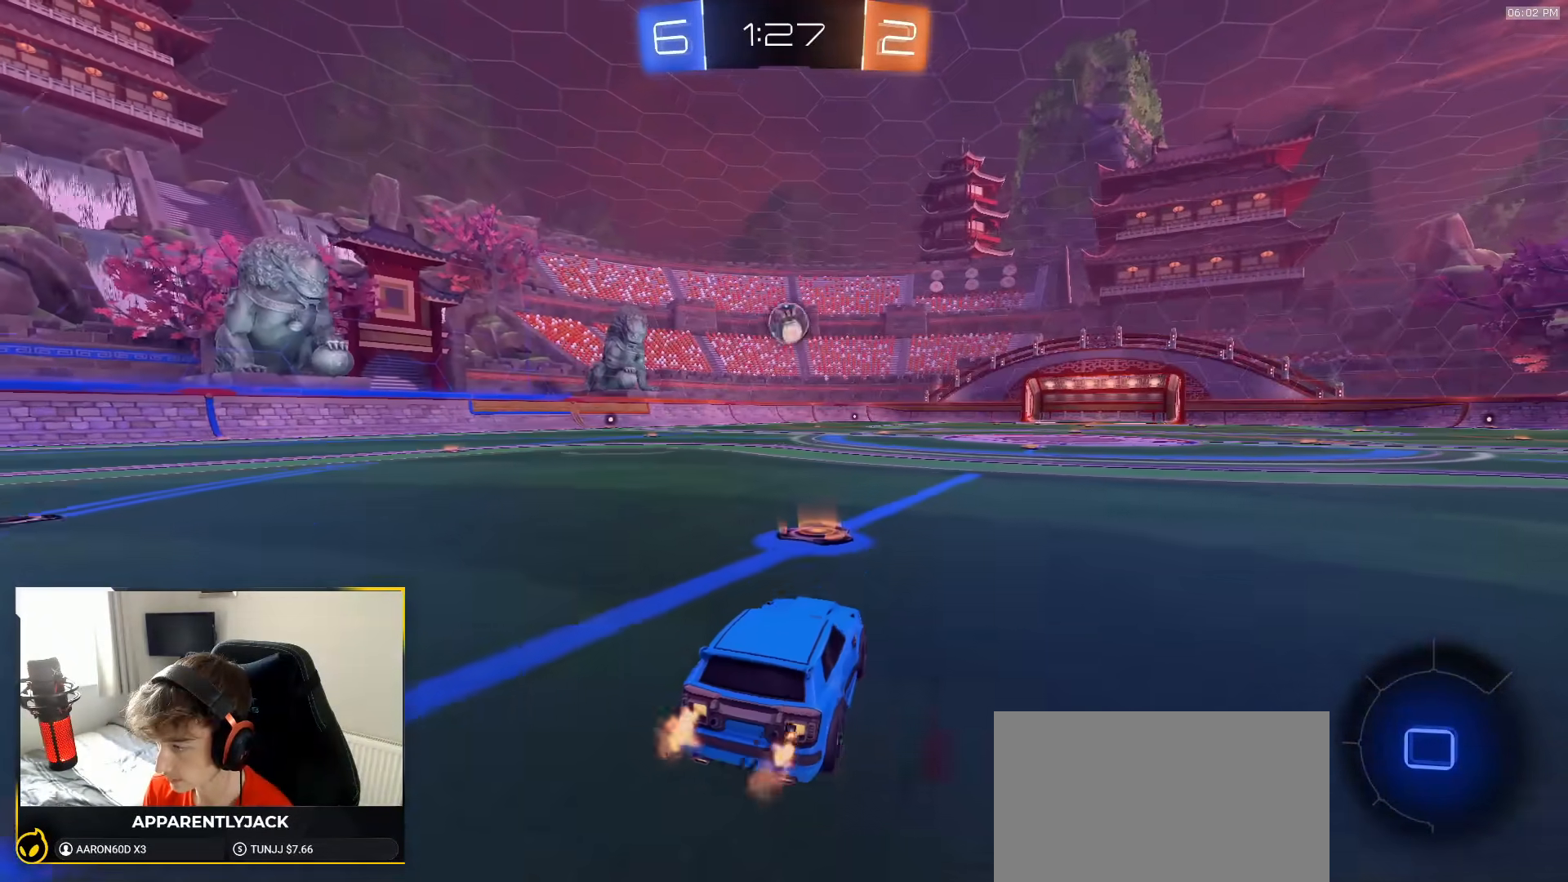
Gameplay with a controller (PlayStation layout); each line is a JSON object with the inputs held at the frame after it. "events" lists button and stick changes between this image and that frame as [ms after this image, input, new state], when the widget could be followed in between. Not read: L3 R3 TOUCHPAD.
{"buttons": ["CROSS", "R1", "R2"], "left_stick": "down-right", "right_stick": "center", "events": [[217, "R1", "down"], [450, "left_stick", "down-right"], [500, "CROSS", "down"]]}
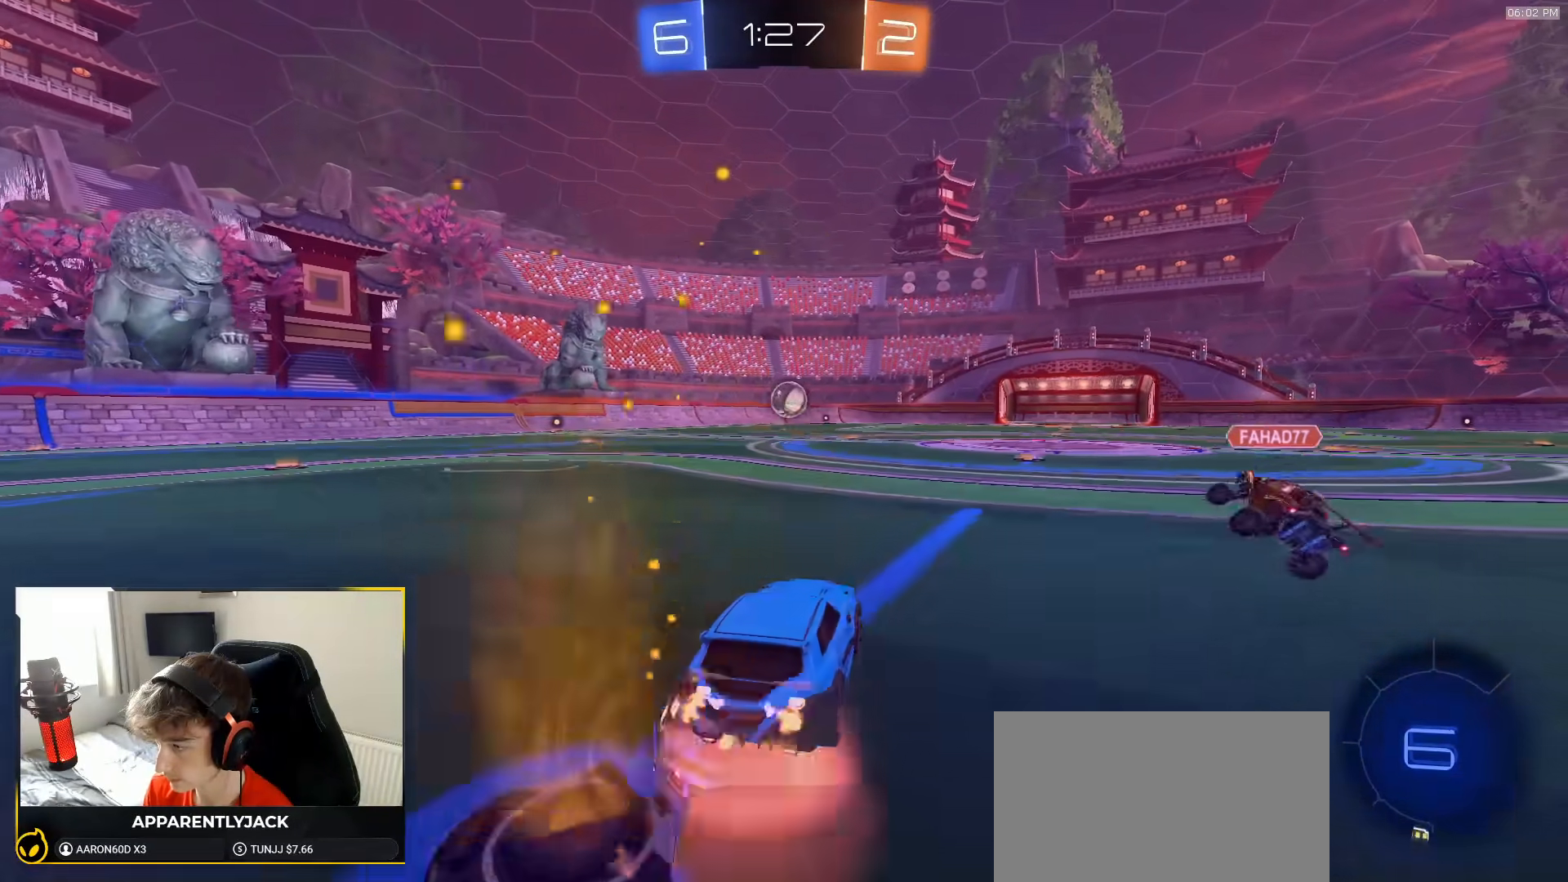
{"buttons": ["L1"], "left_stick": "down-left", "right_stick": "center", "events": [[100, "L1", "down"], [117, "CROSS", "up"], [117, "left_stick", "up-left"], [167, "CROSS", "down"], [217, "left_stick", "down"], [283, "R1", "up"], [300, "CROSS", "up"], [383, "R2", "up"], [450, "left_stick", "down-left"]]}
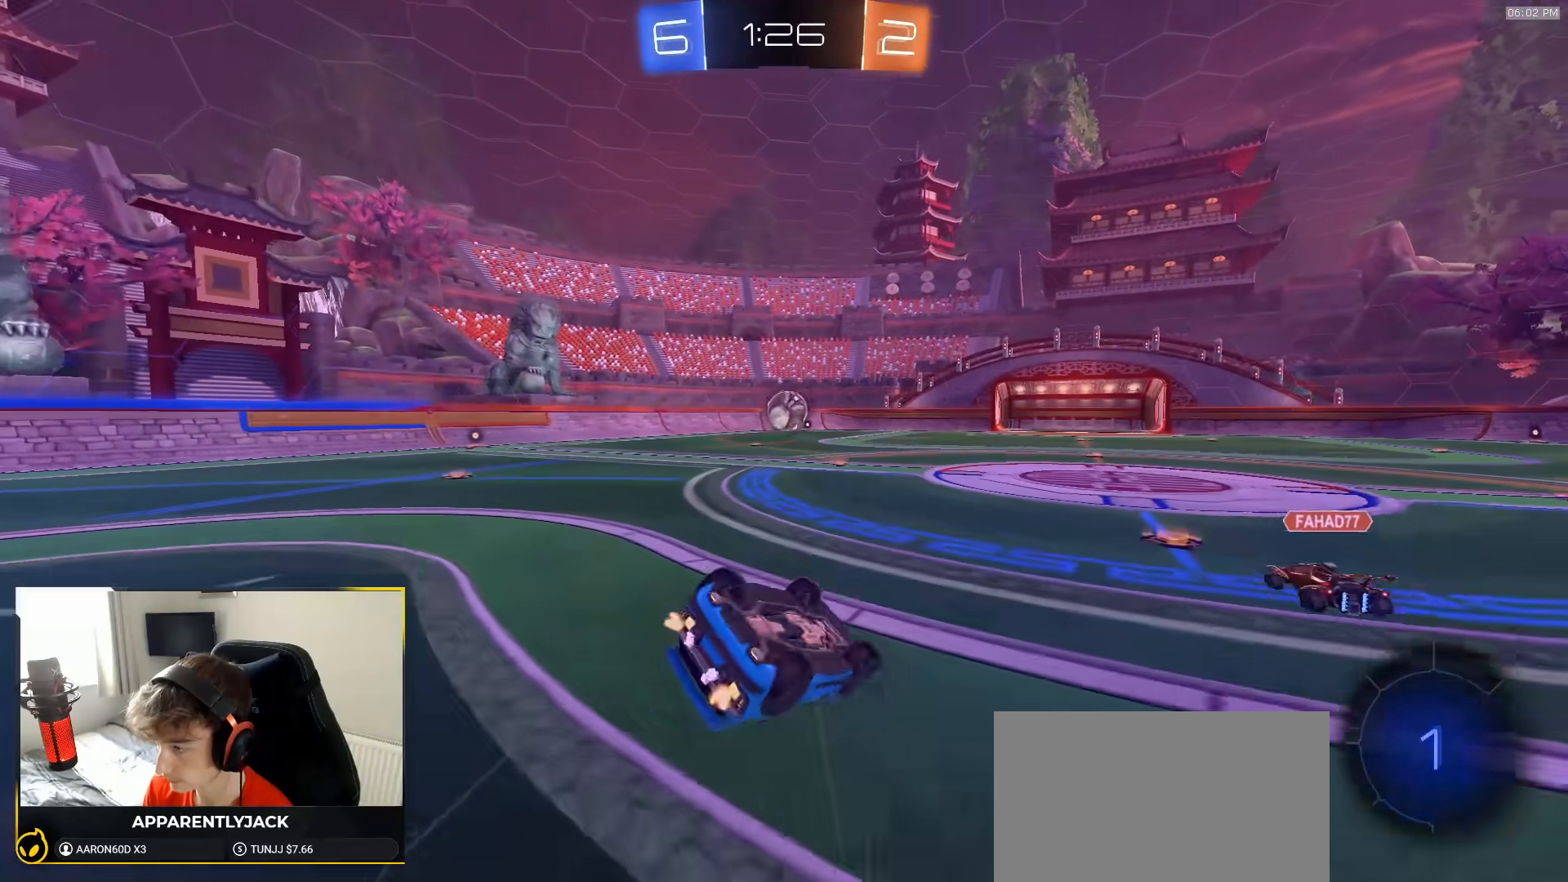
{"buttons": ["R1", "R2"], "left_stick": "center", "right_stick": "center", "events": [[83, "R2", "down"], [200, "R1", "down"], [467, "L1", "up"], [483, "left_stick", "center"]]}
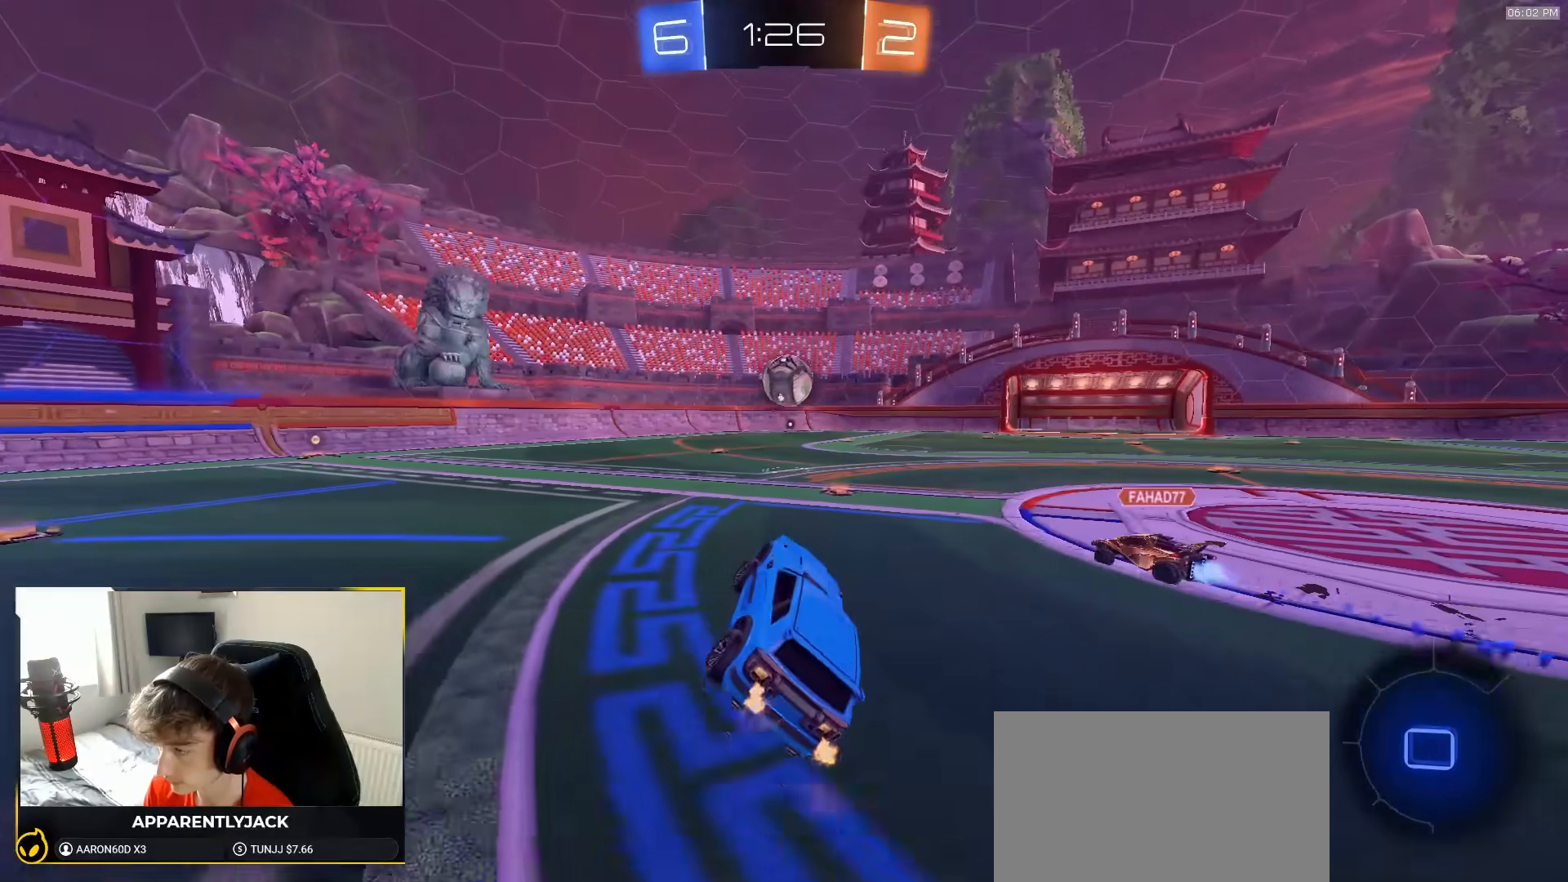
{"buttons": ["R1", "R2"], "left_stick": "left", "right_stick": "center", "events": [[217, "left_stick", "right"], [317, "left_stick", "center"], [400, "left_stick", "left"]]}
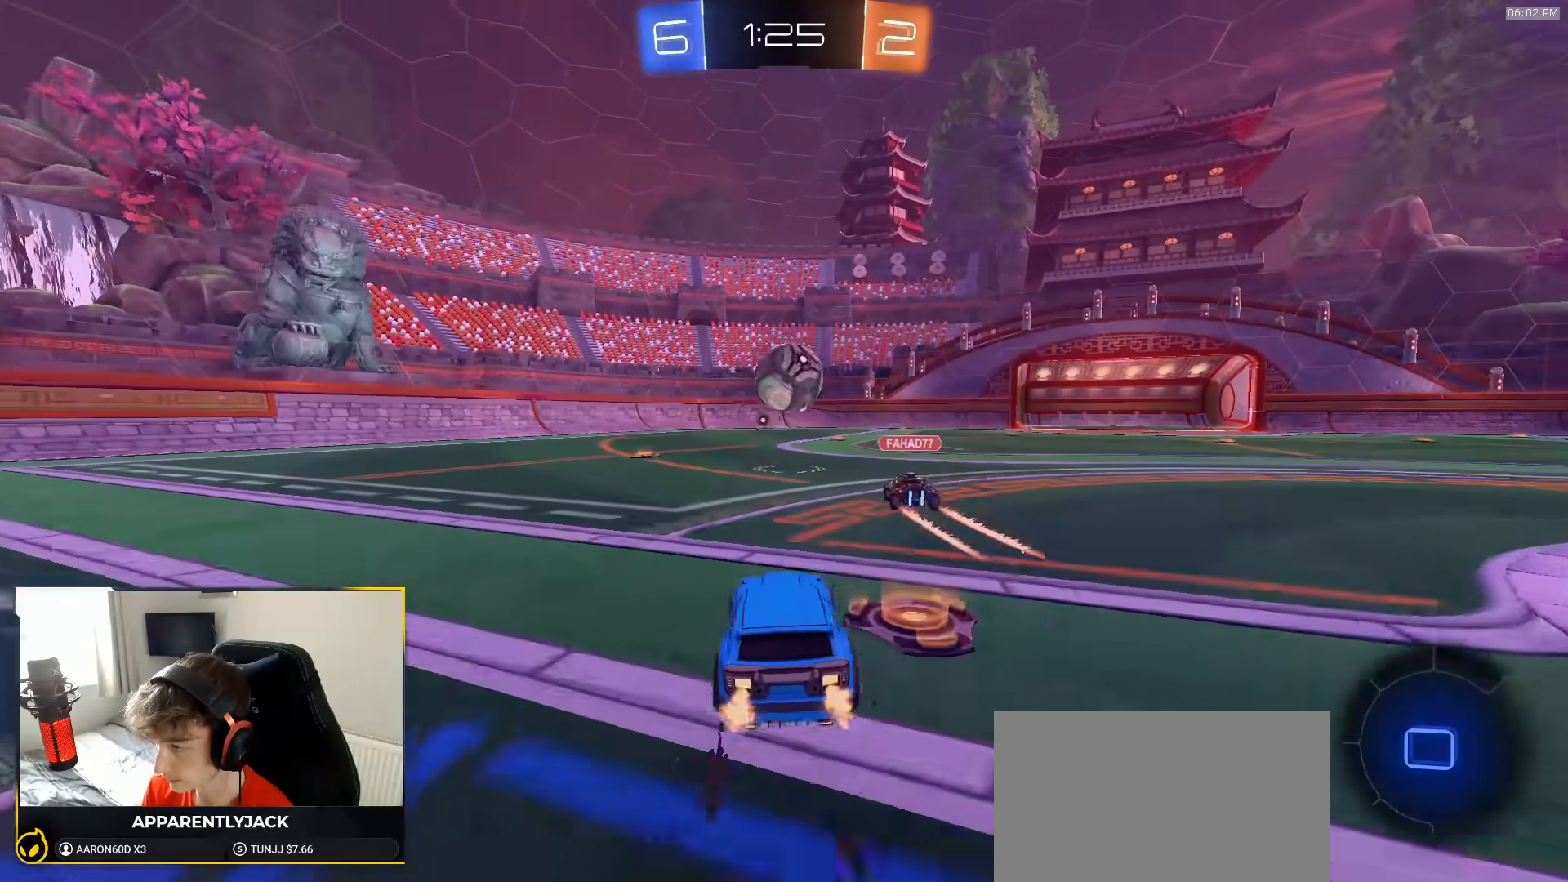
{"buttons": ["R1", "R2"], "left_stick": "center", "right_stick": "center", "events": [[83, "left_stick", "center"], [150, "left_stick", "left"], [267, "left_stick", "center"]]}
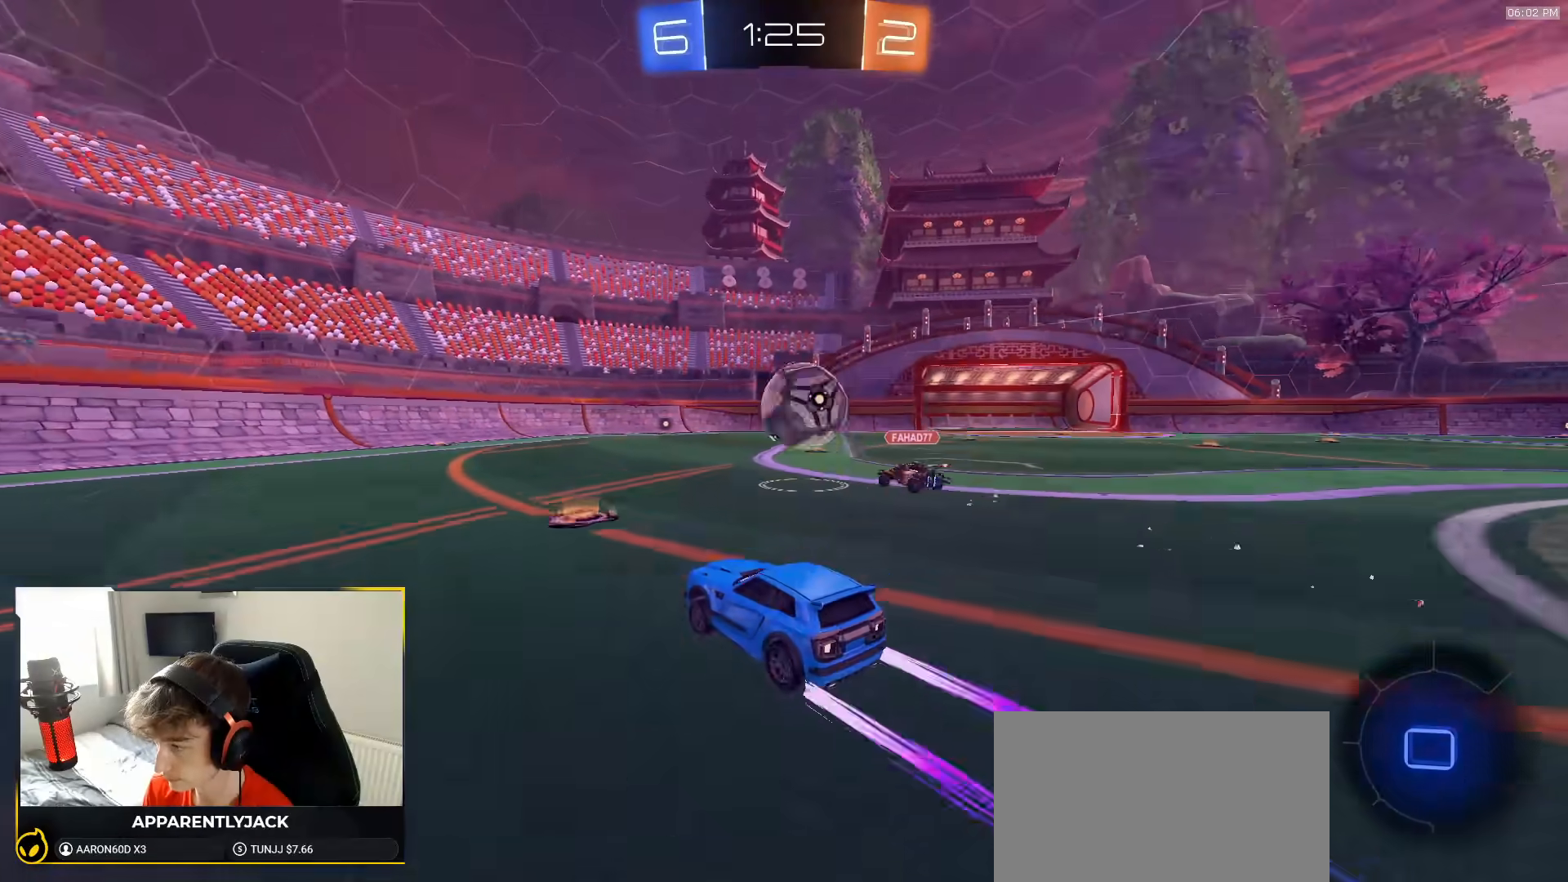
{"buttons": ["R2"], "left_stick": "center", "right_stick": "center", "events": [[133, "R1", "up"]]}
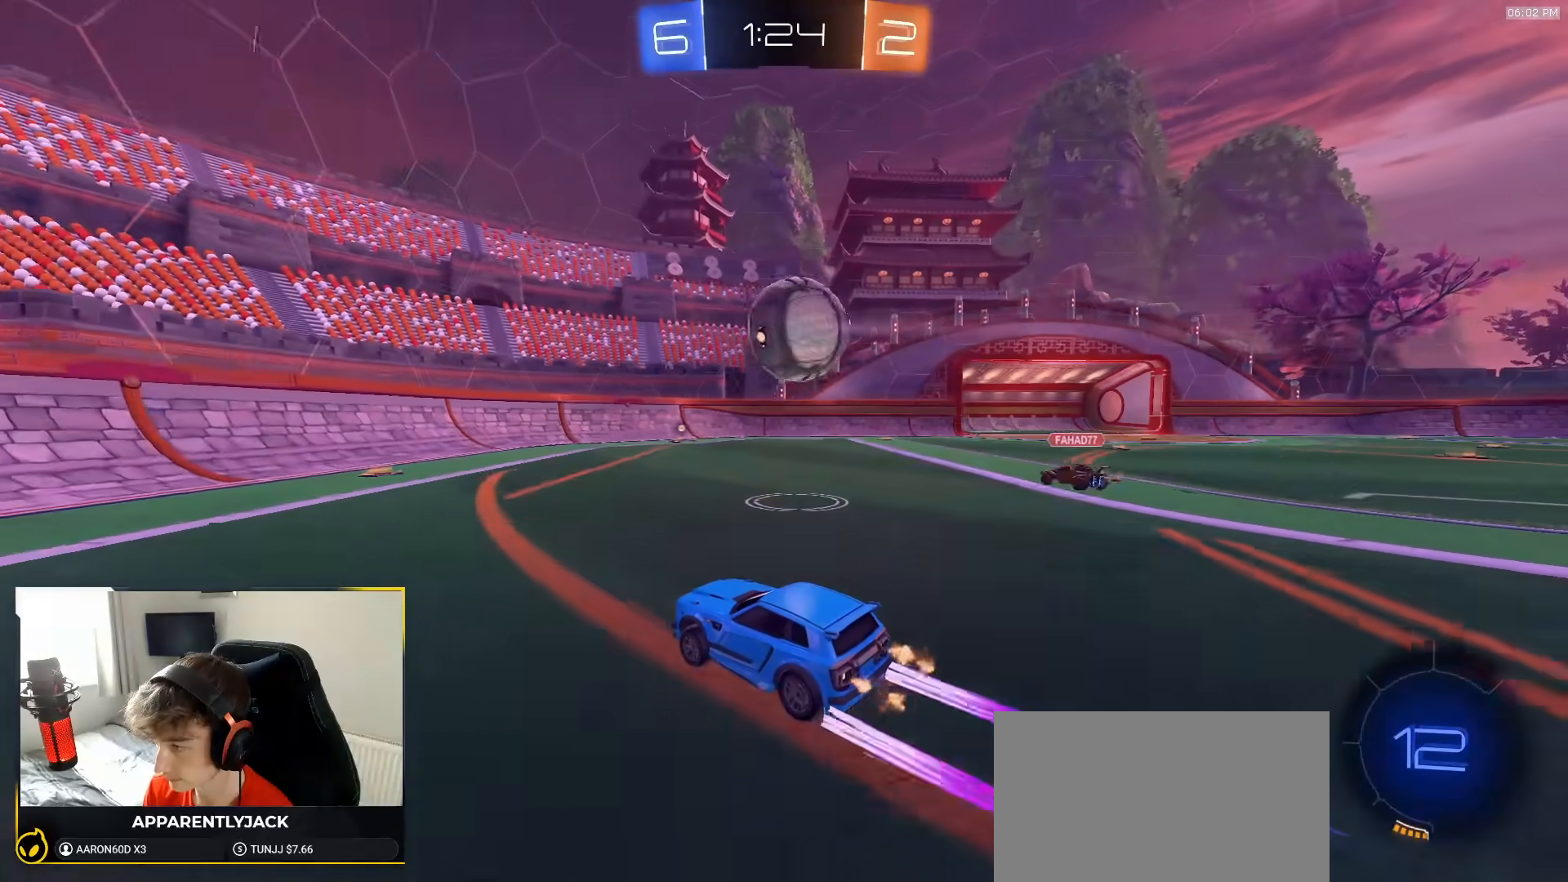
{"buttons": ["R2"], "left_stick": "center", "right_stick": "center", "events": []}
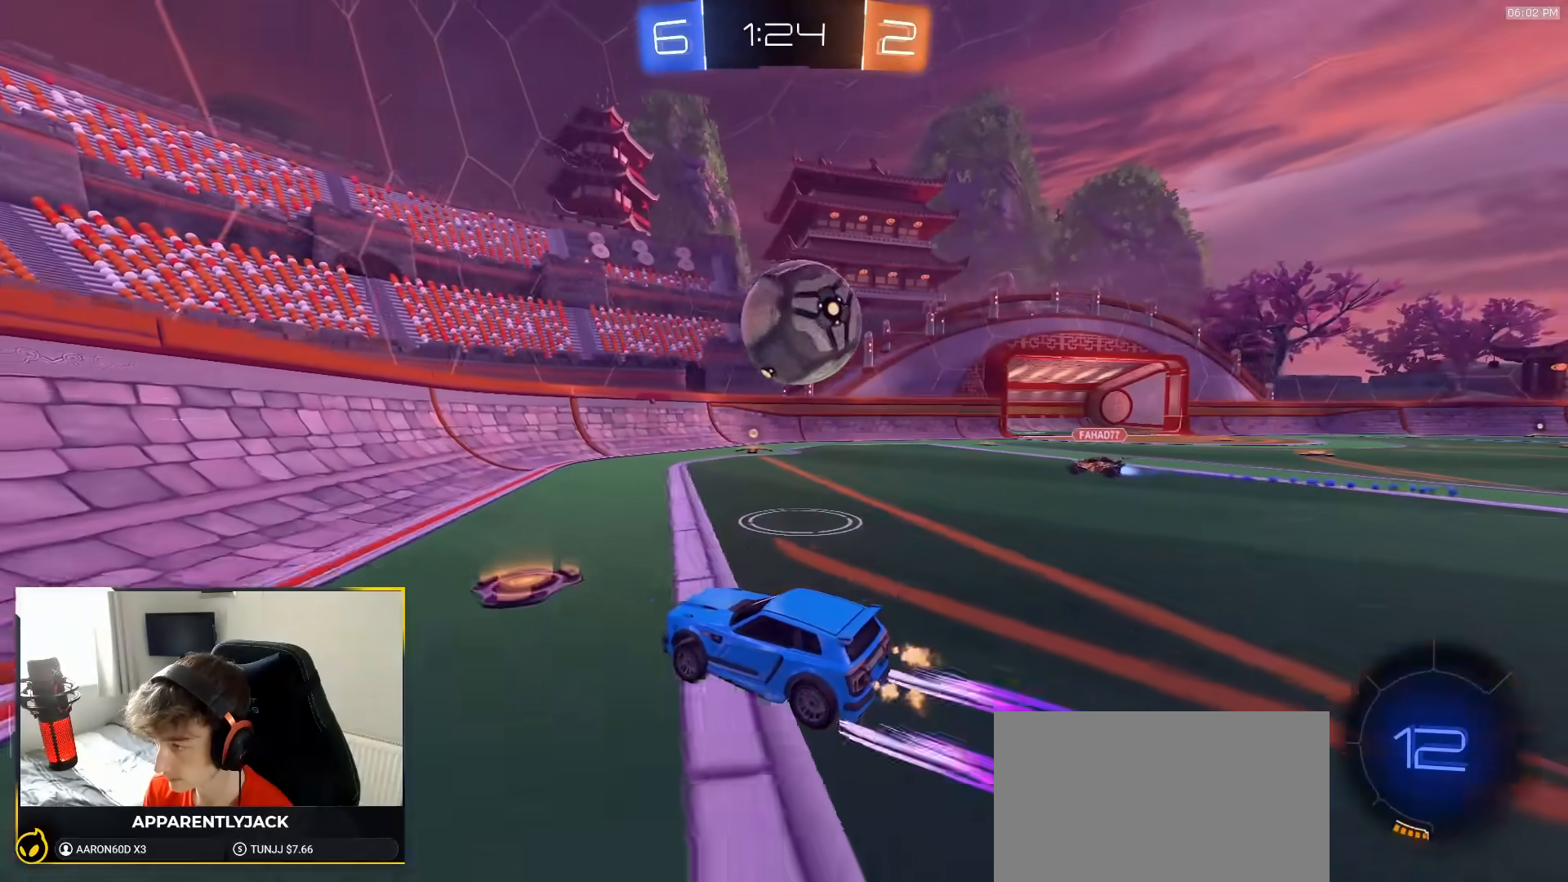
{"buttons": ["TRIANGLE", "R1", "R2"], "left_stick": "right", "right_stick": "center", "events": [[50, "left_stick", "right"], [150, "L1", "down"], [217, "R1", "down"], [233, "L1", "up"], [283, "left_stick", "down"], [383, "left_stick", "right"], [450, "TRIANGLE", "down"]]}
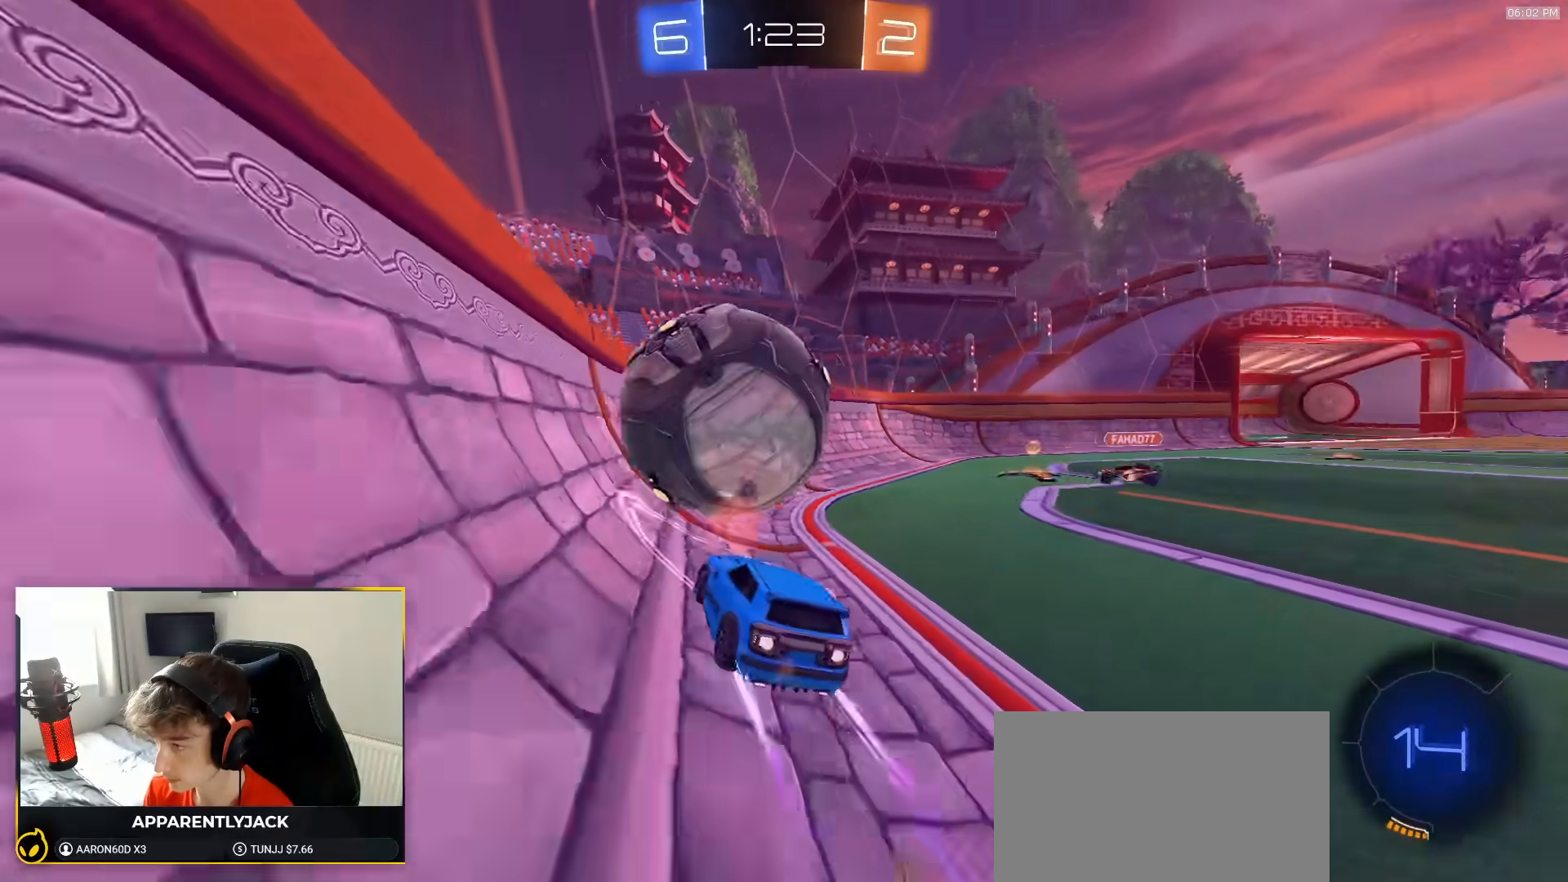
{"buttons": ["R1", "R2"], "left_stick": "center", "right_stick": "center", "events": [[50, "left_stick", "left"], [67, "TRIANGLE", "up"], [133, "R1", "up"], [167, "left_stick", "right"], [417, "R1", "down"], [500, "left_stick", "center"]]}
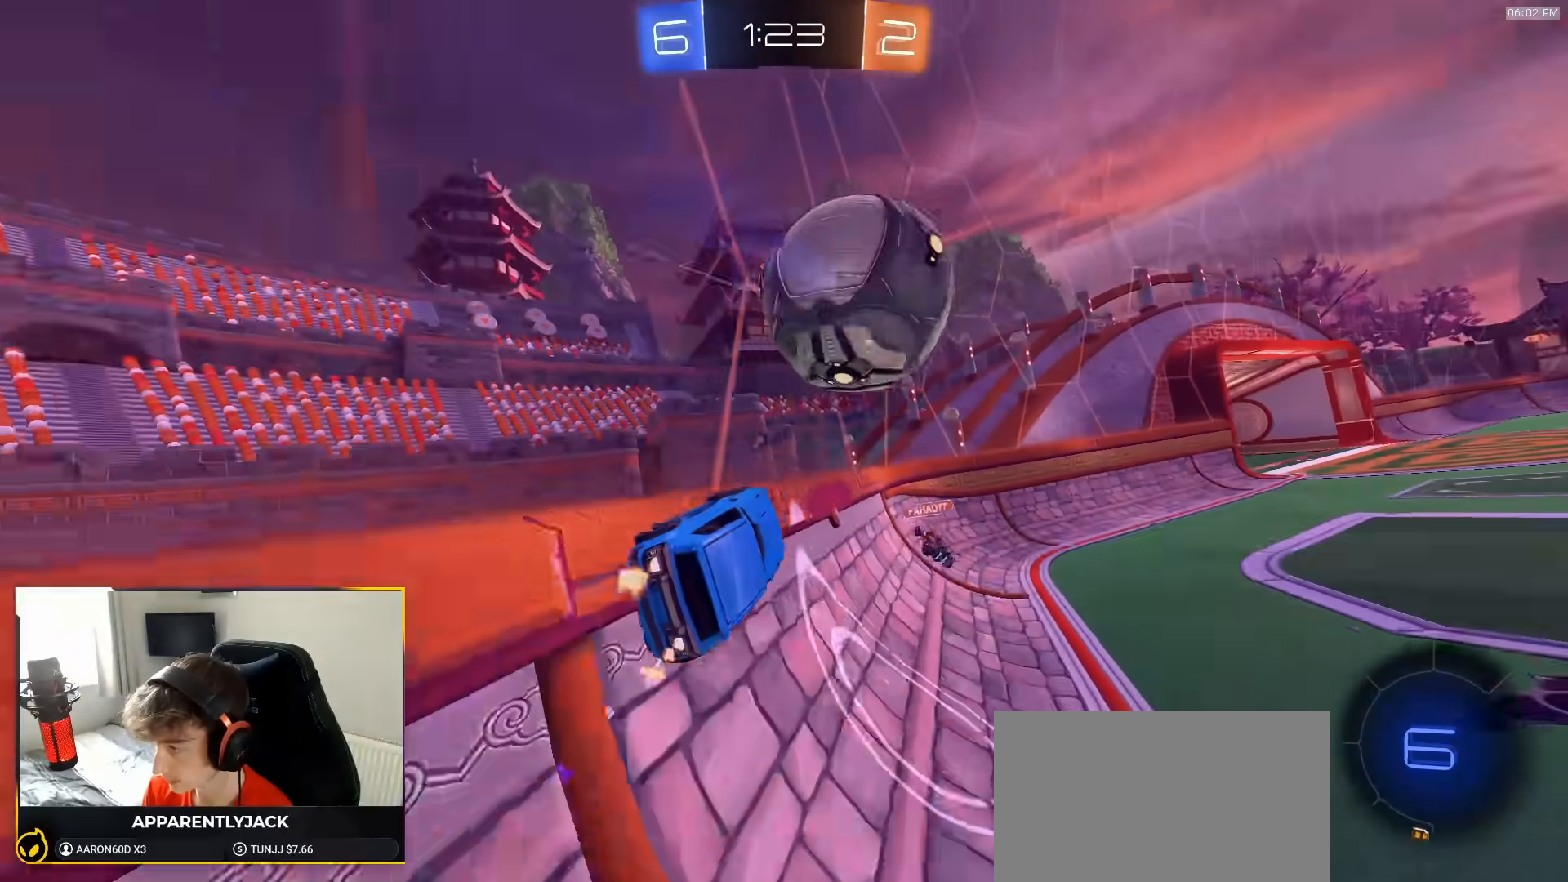
{"buttons": ["R2"], "left_stick": "right", "right_stick": "center", "events": [[167, "left_stick", "down-right"], [333, "R1", "up"], [333, "left_stick", "right"], [350, "TRIANGLE", "down"], [367, "L1", "down"], [433, "L1", "up"], [467, "TRIANGLE", "up"]]}